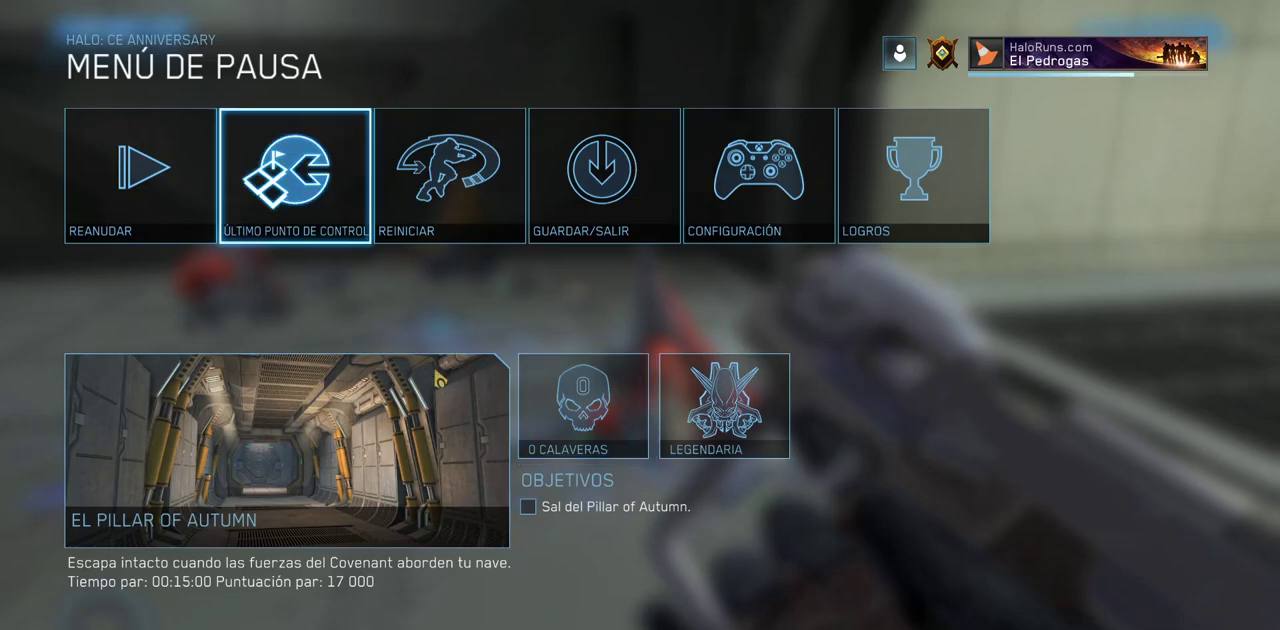
Gameplay with keyboard and mouse; each line is a JSON object with the keys and mouse buttons held at the frame after it. "events" lists presses ("down") and releases ("up") of "a", "ctrl", "d", "e", "f", "q", "r", "s", "shift", "space", "tab", "w", "mouse_left", "mouse_wheel", "mouse_right", "mouse_mb4" and "mouse_mb5" between this image and that frame as [ms after this image, input, new state], when the widget could be followed in between. "mouse_left", "mouse_wheel", "mouse_right", "mouse_mb4", "mouse_mb5" = the "left", "wheel", "right", "mb4", "mb5" buttons of the "mouse" list. No other keys are recorded. "wheel" means that the mouse wheel is clicked or scrolled. Mouse movement is not recorded.
{"keys": [], "mouse": [], "events": []}
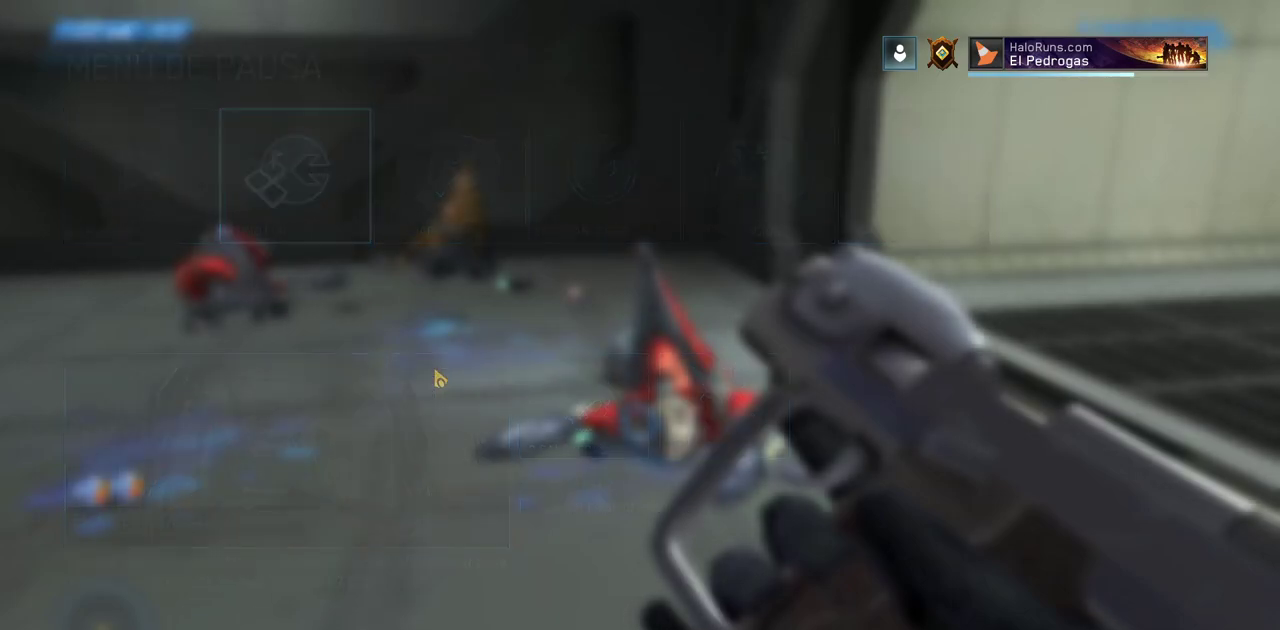
{"keys": ["w"], "mouse": [], "events": [[33, "w", "down"]]}
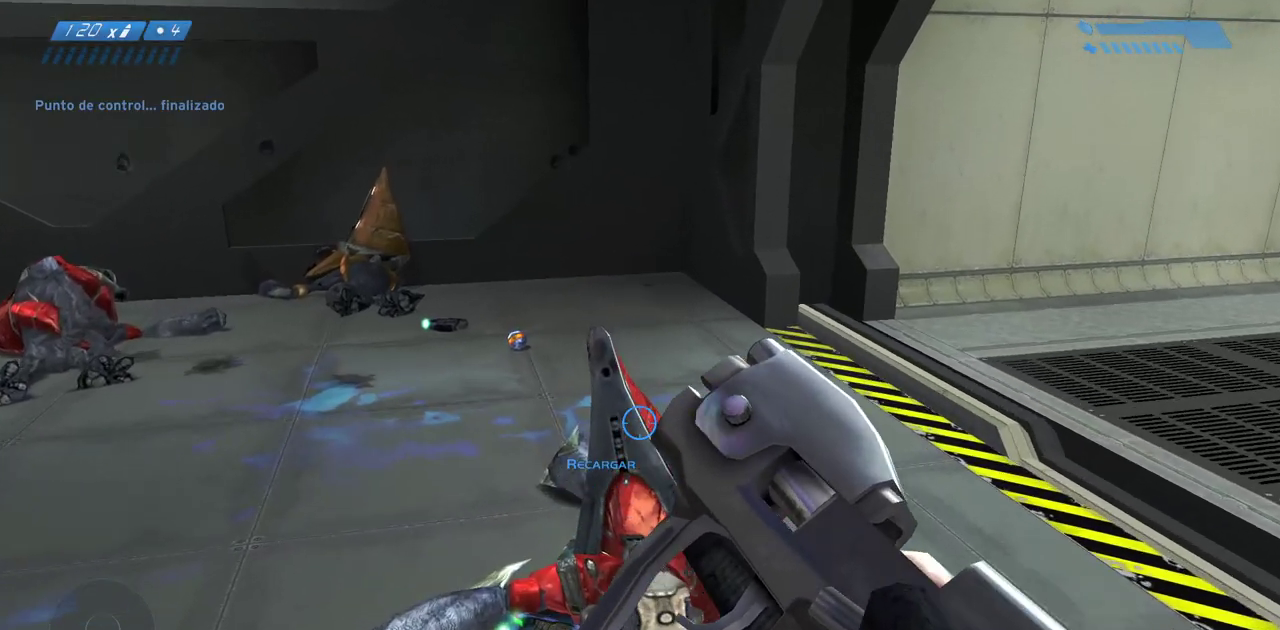
{"keys": ["w"], "mouse": [], "events": []}
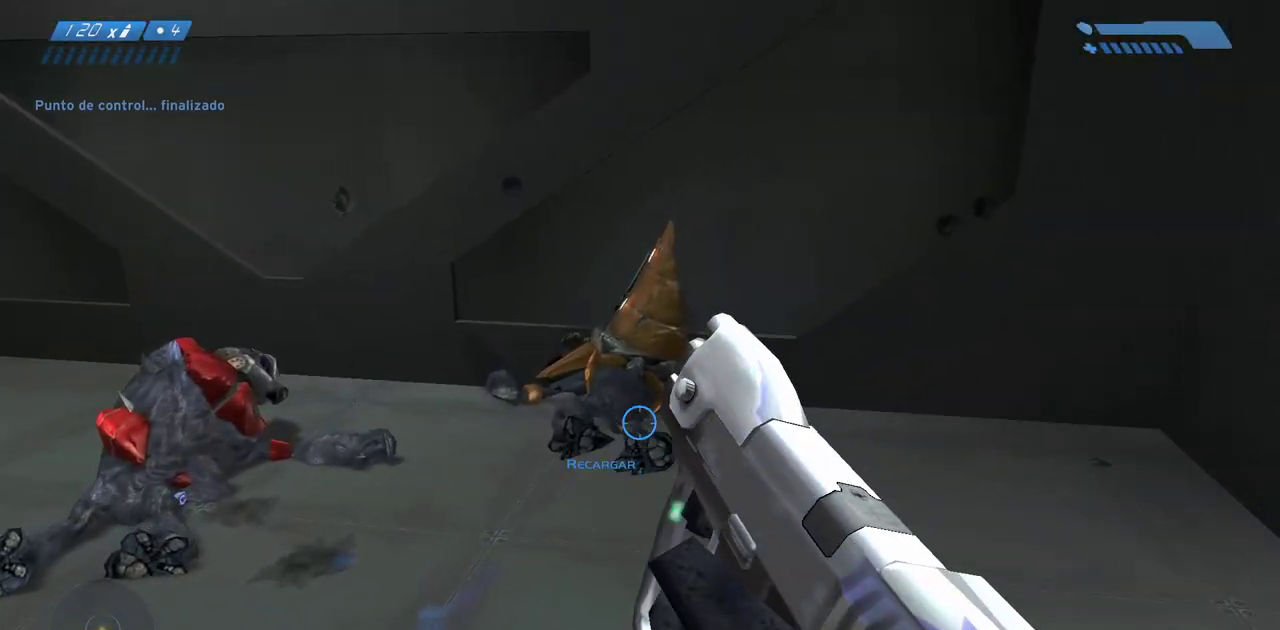
{"keys": [], "mouse": [], "events": [[350, "w", "up"]]}
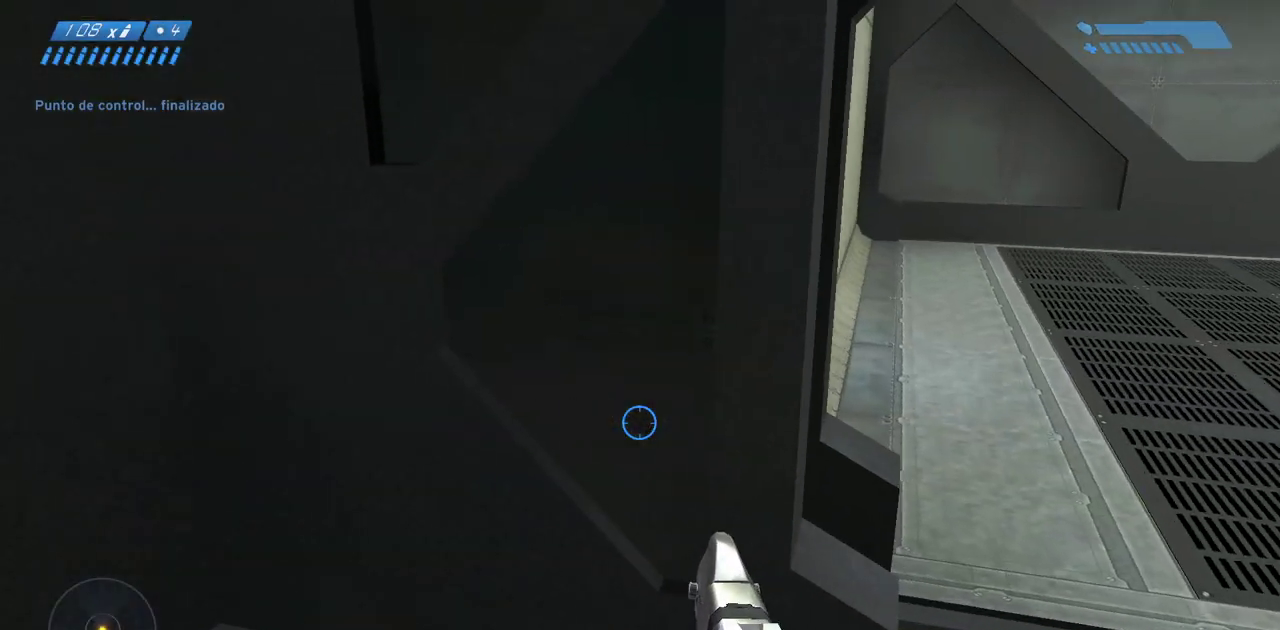
{"keys": [], "mouse": [], "events": []}
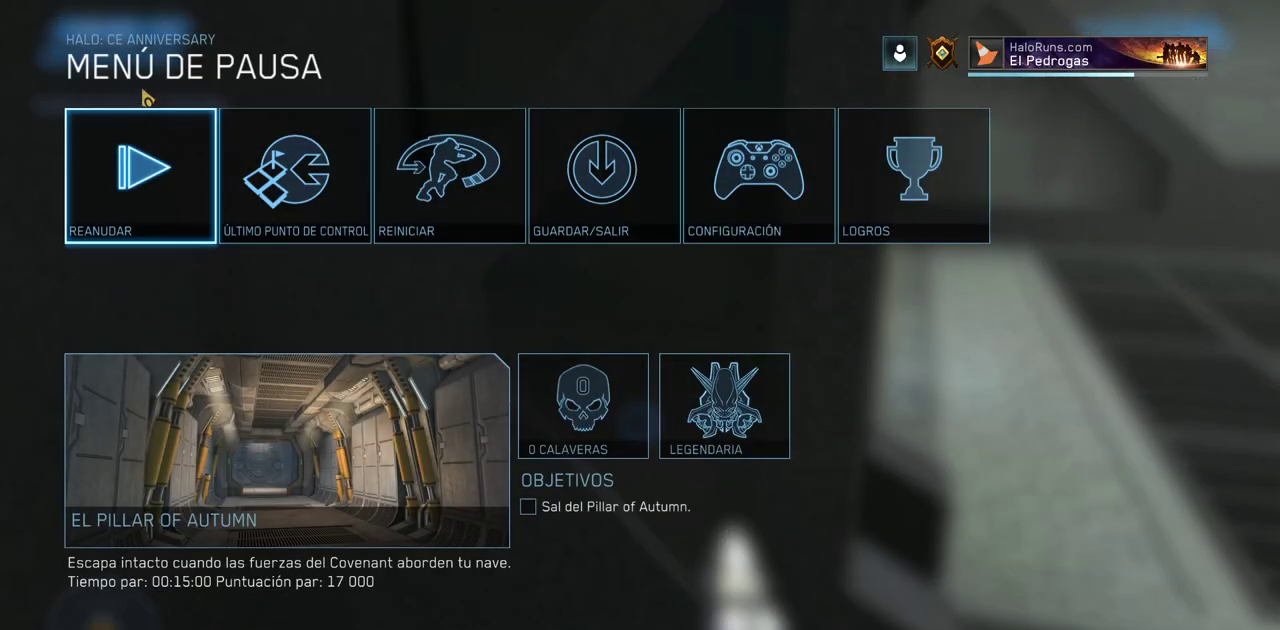
{"keys": [], "mouse": [], "events": [[400, "mouse_left", "down"], [483, "mouse_left", "up"]]}
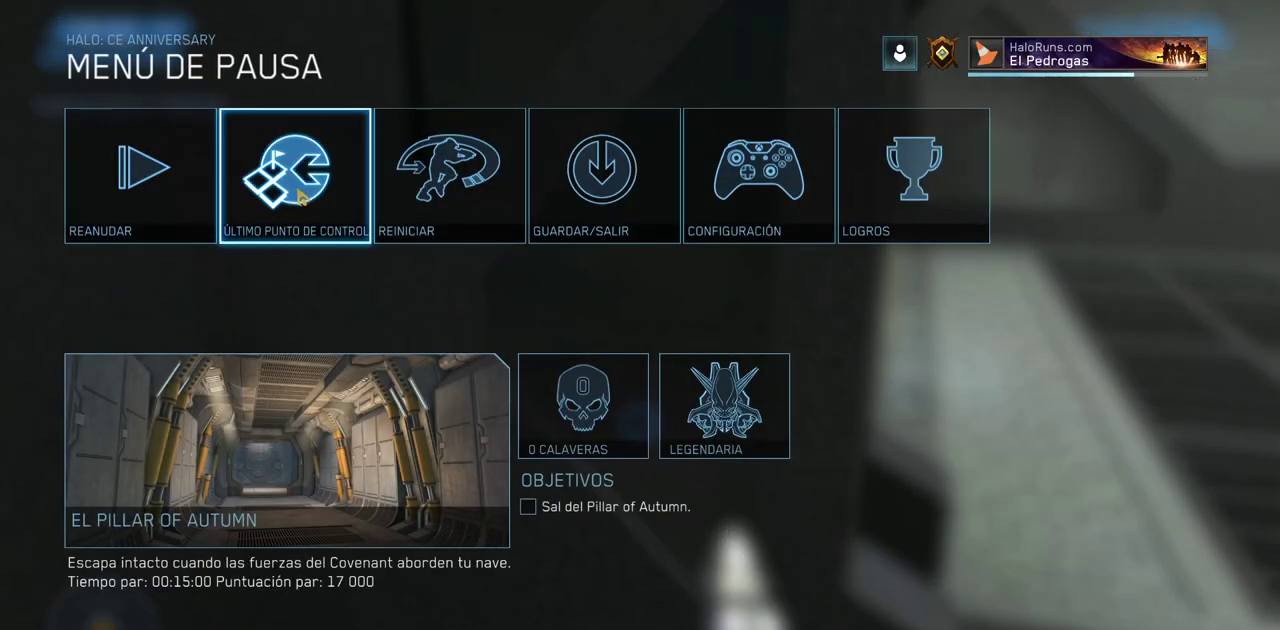
{"keys": [], "mouse": [], "events": [[217, "mouse_left", "down"], [317, "mouse_left", "up"]]}
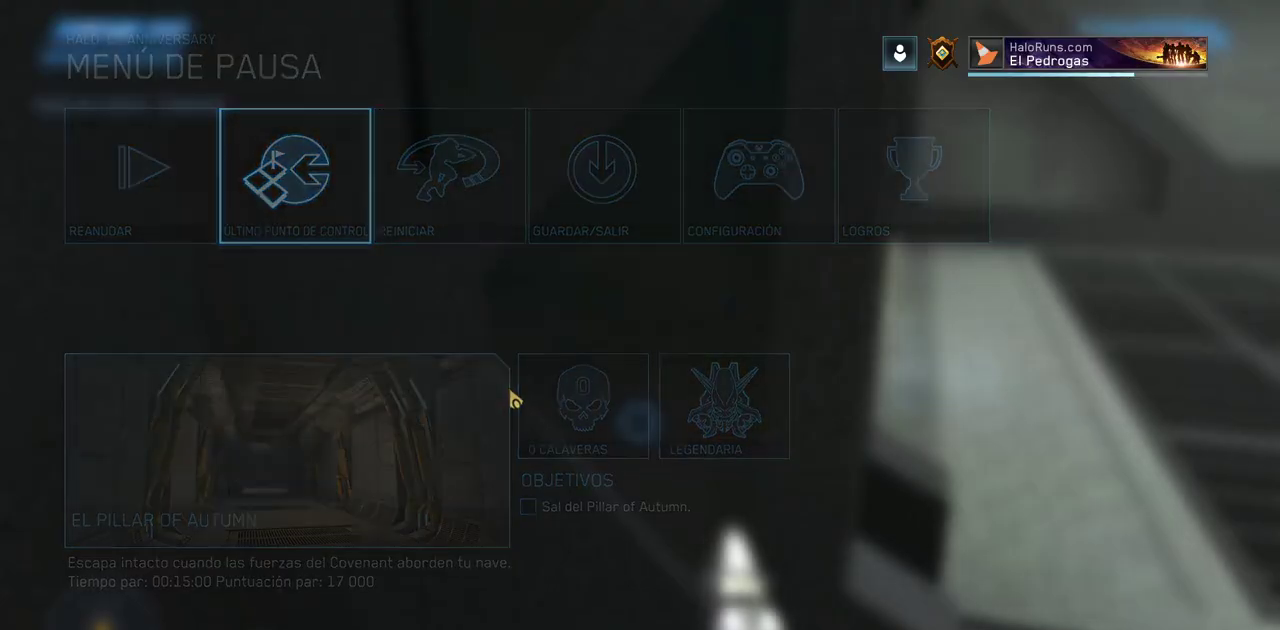
{"keys": [], "mouse": [], "events": []}
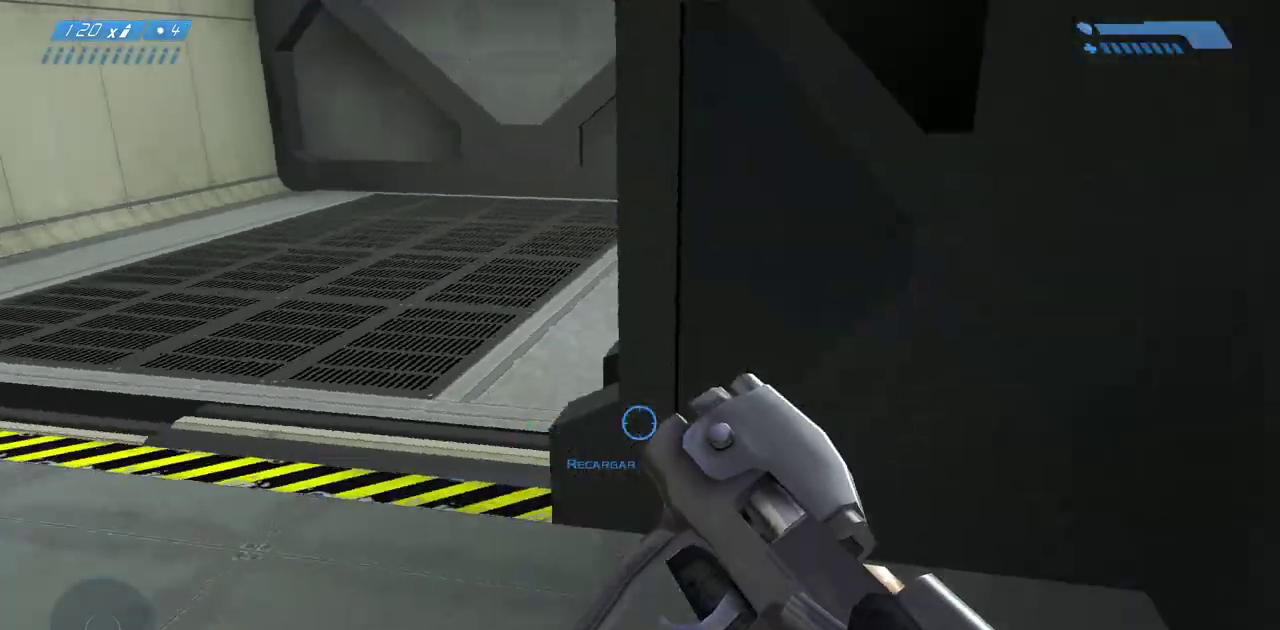
{"keys": [], "mouse": []}
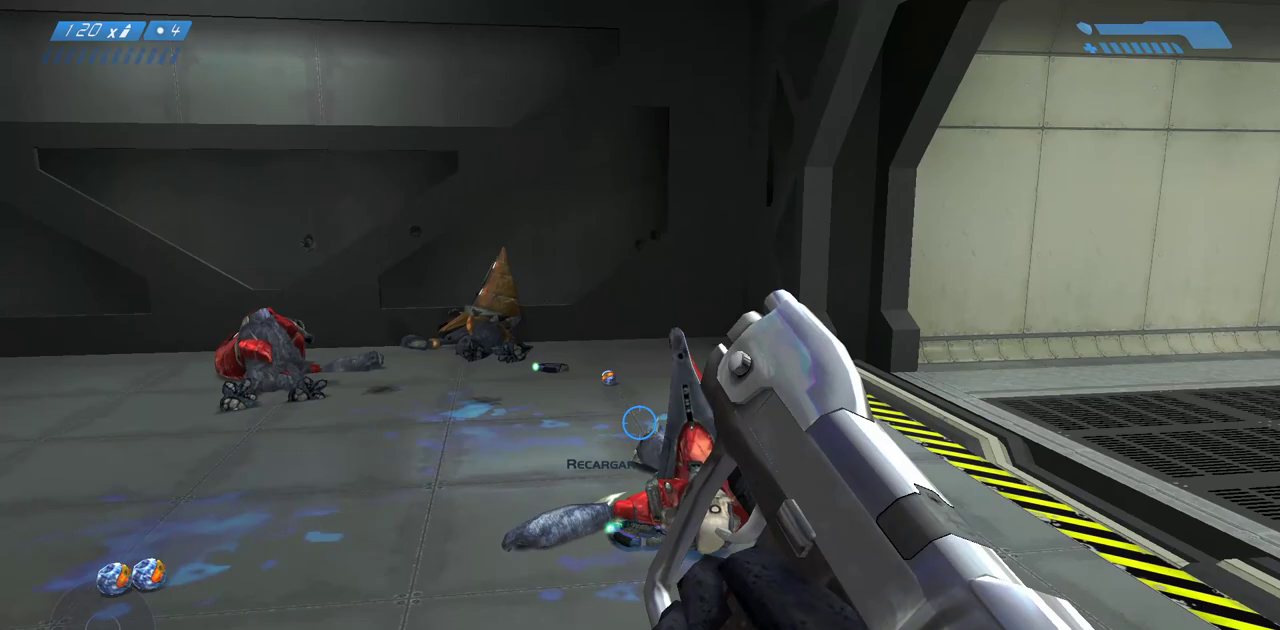
{"keys": [], "mouse": [], "events": []}
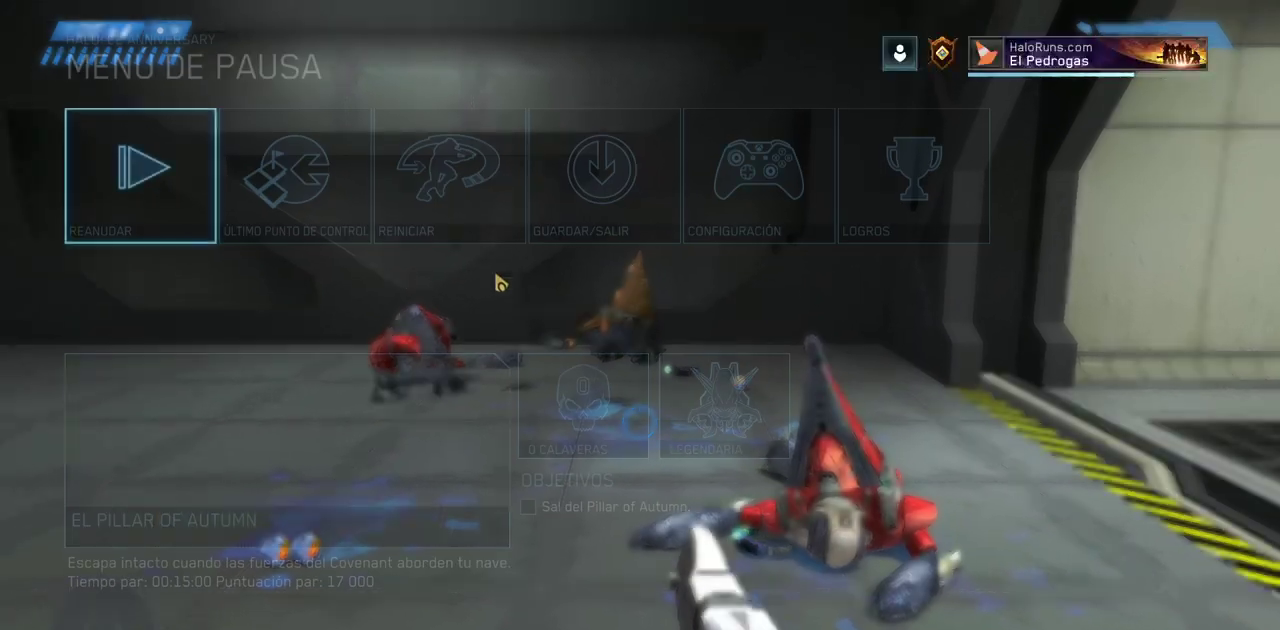
{"keys": [], "mouse": [], "events": [[267, "mouse_left", "down"], [350, "mouse_left", "up"]]}
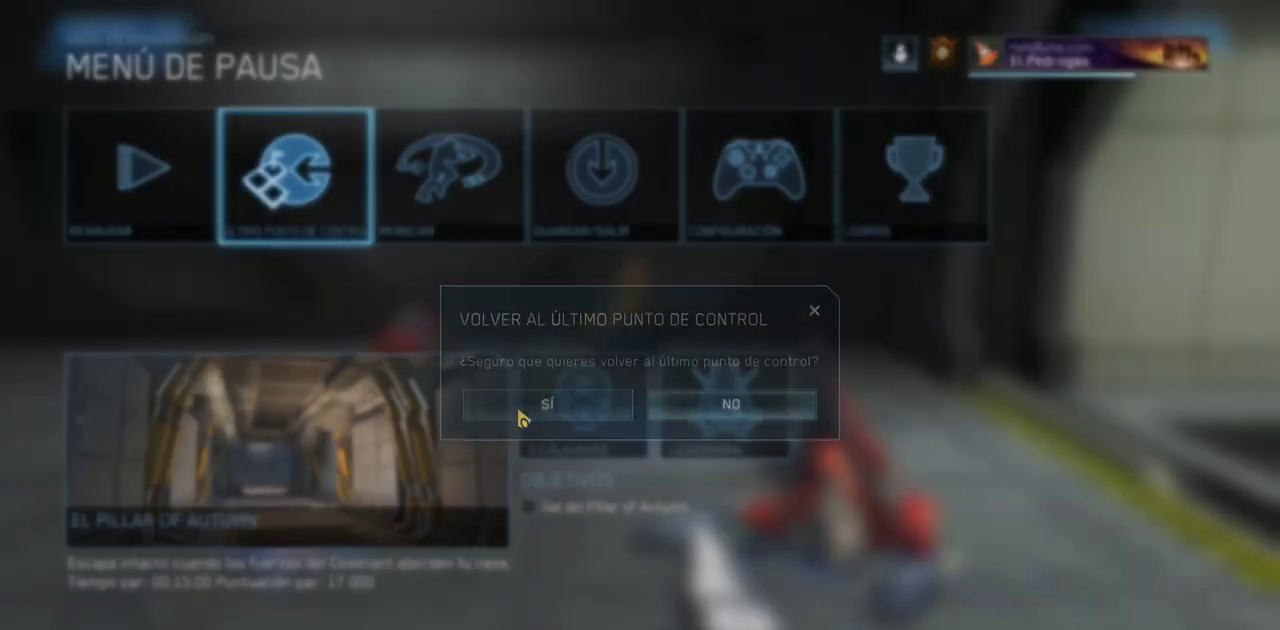
{"keys": [], "mouse": [], "events": [[83, "mouse_left", "down"], [183, "mouse_left", "up"]]}
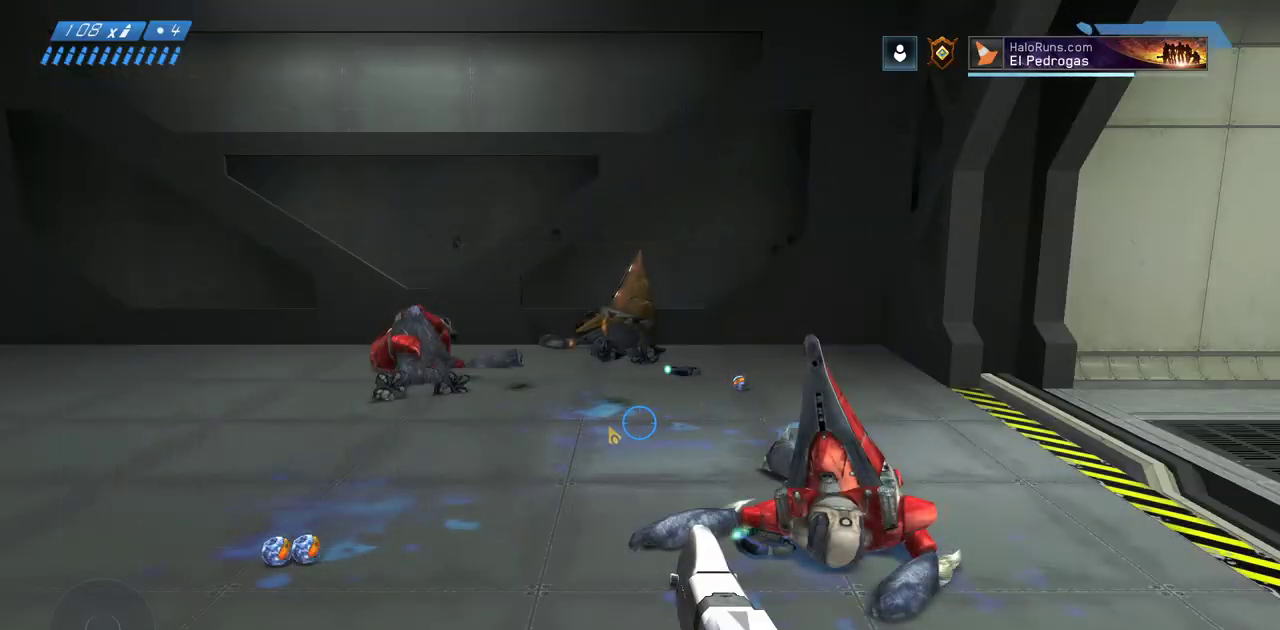
{"keys": [], "mouse": [], "events": []}
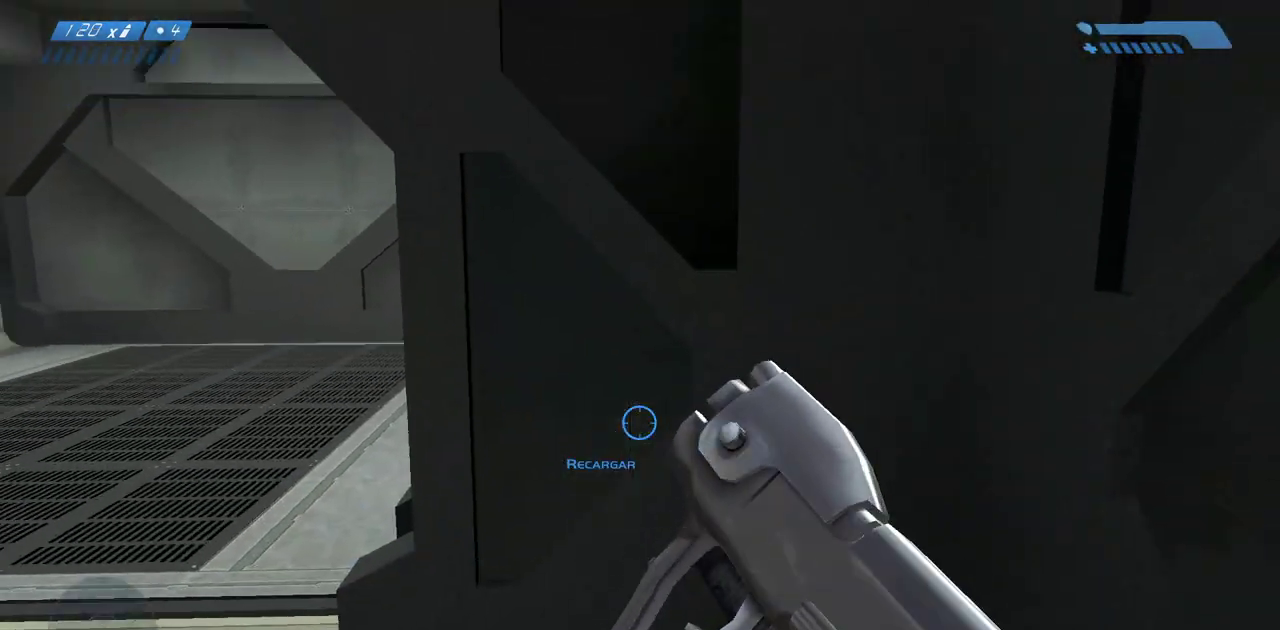
{"keys": [], "mouse": [], "events": []}
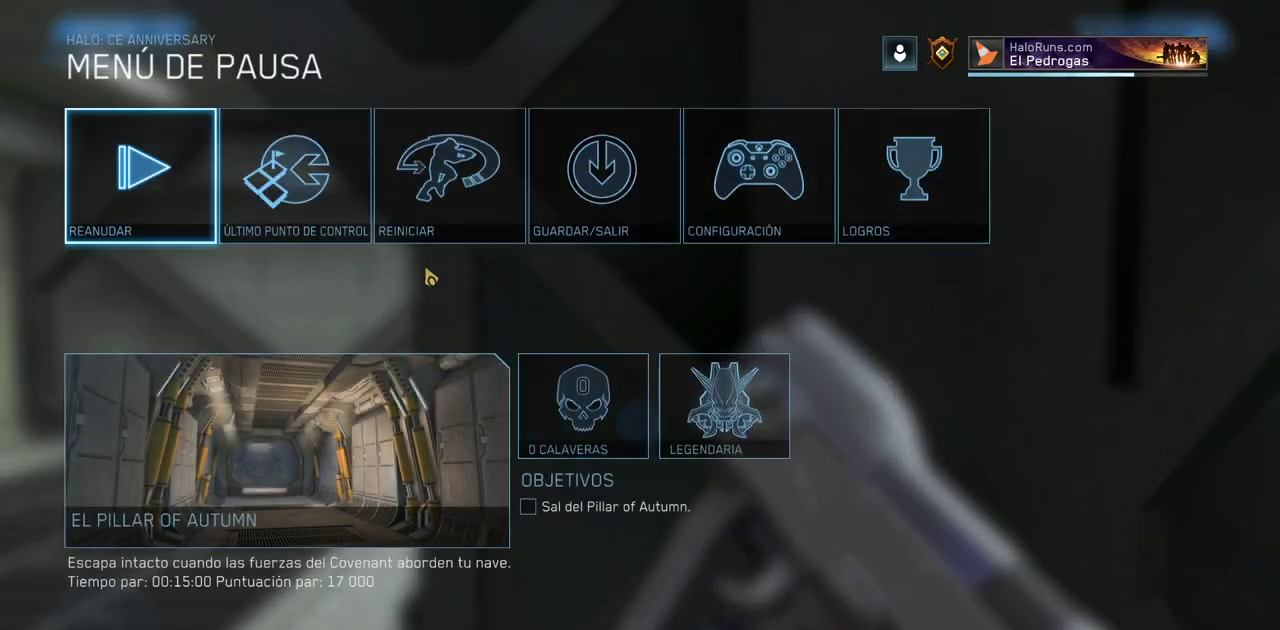
{"keys": [], "mouse": ["left"], "events": [[183, "mouse_left", "down"], [267, "mouse_left", "up"], [433, "mouse_left", "down"]]}
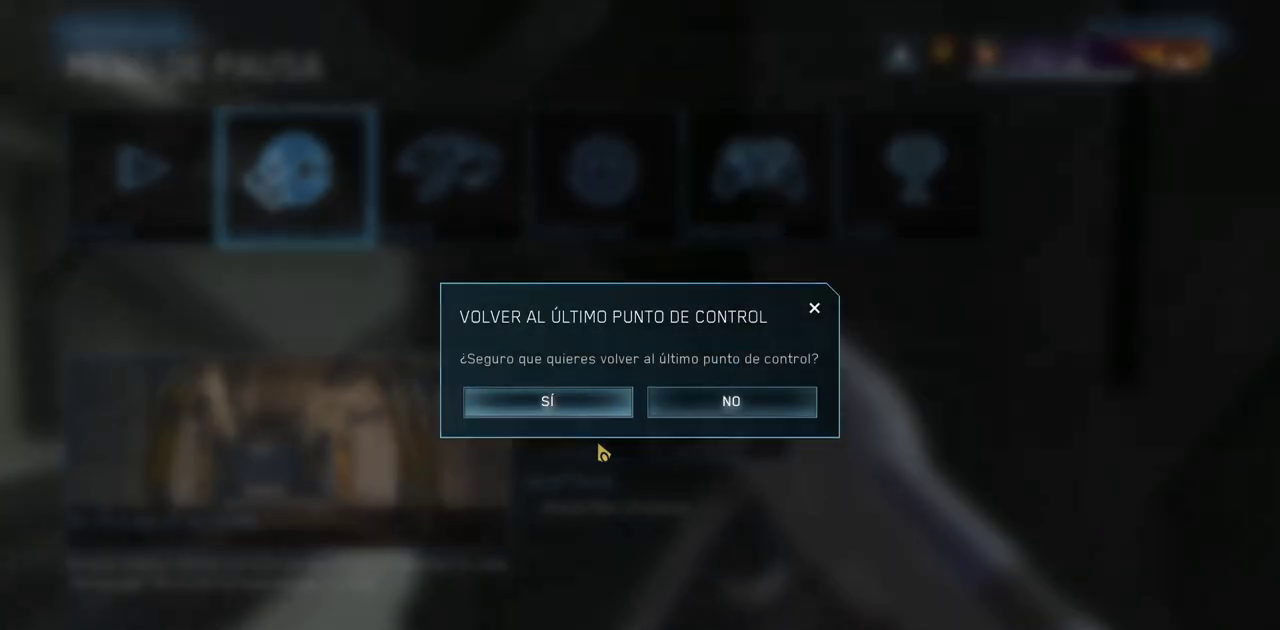
{"keys": [], "mouse": [], "events": [[33, "mouse_left", "up"], [183, "mouse_left", "down"], [267, "mouse_left", "up"]]}
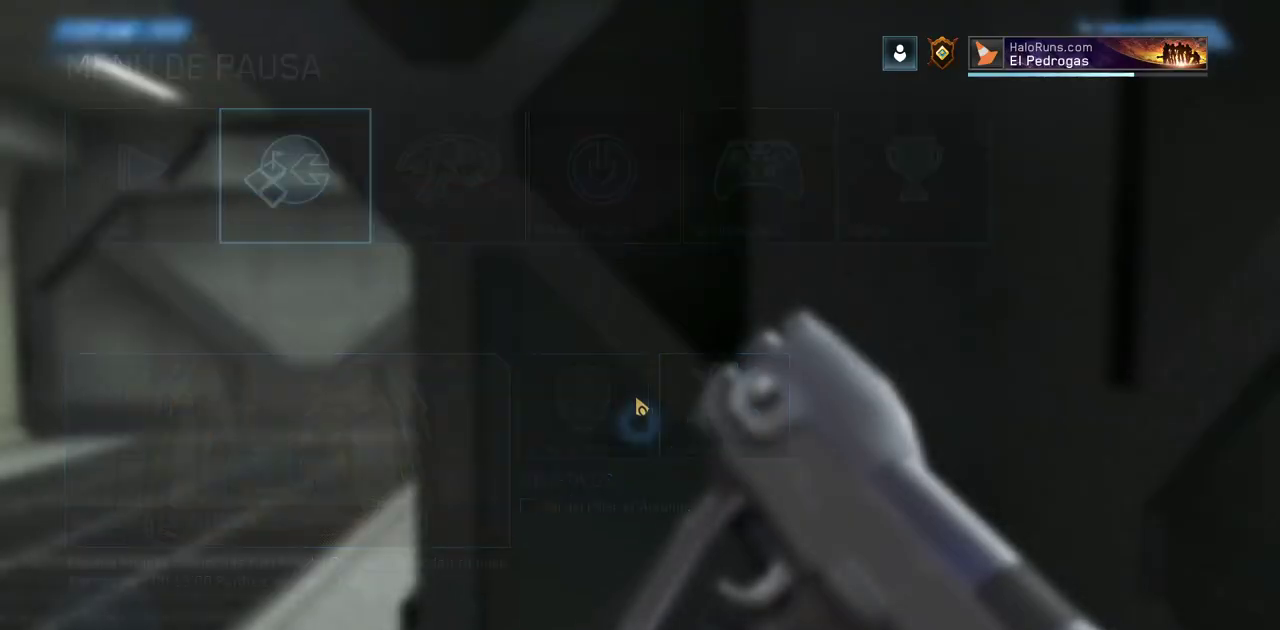
{"keys": [], "mouse": [], "events": []}
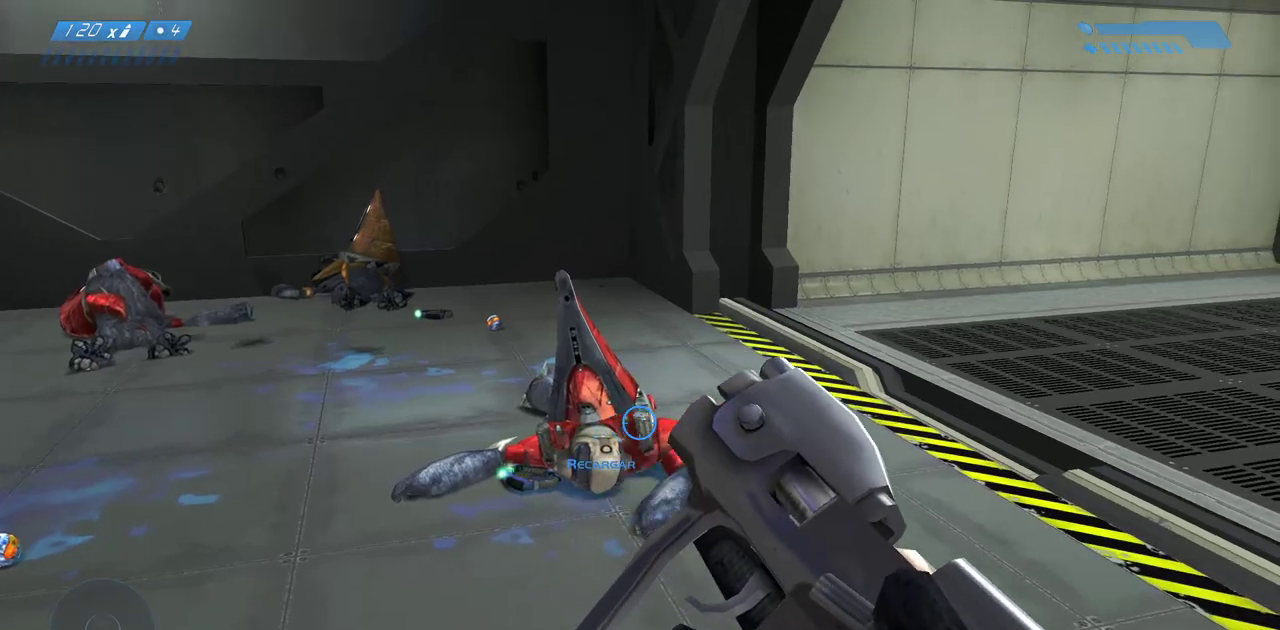
{"keys": [], "mouse": ["left"], "events": [[433, "mouse_left", "down"]]}
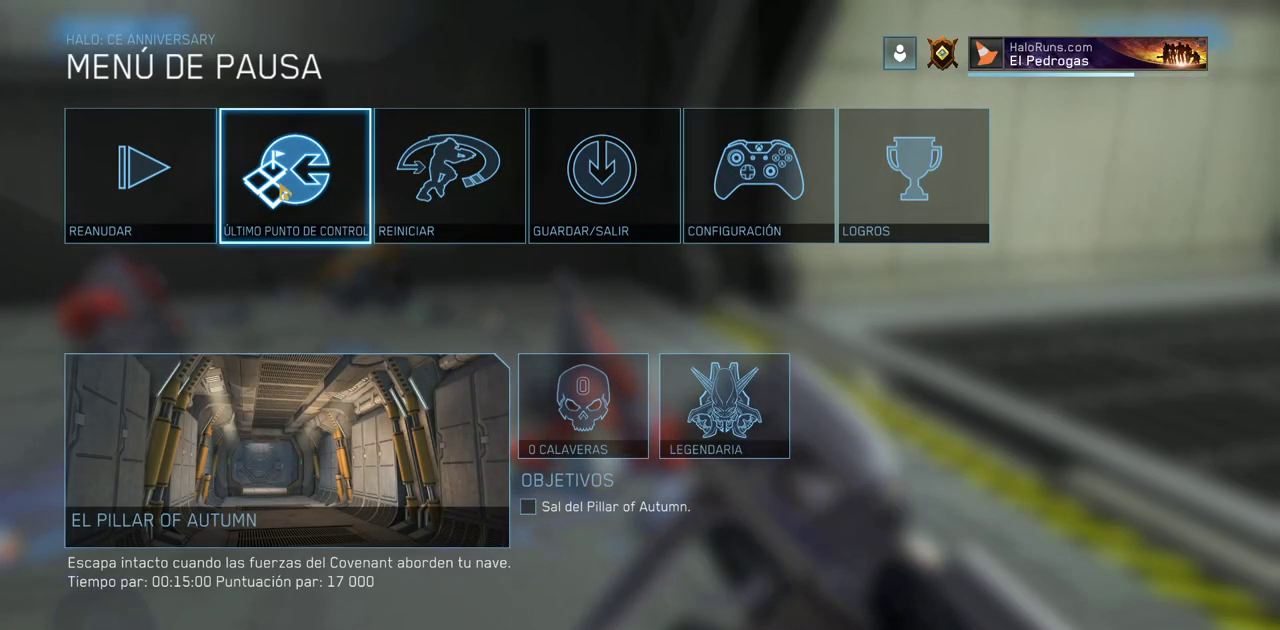
{"keys": [], "mouse": [], "events": [[17, "mouse_left", "up"], [217, "mouse_left", "down"], [317, "mouse_left", "up"]]}
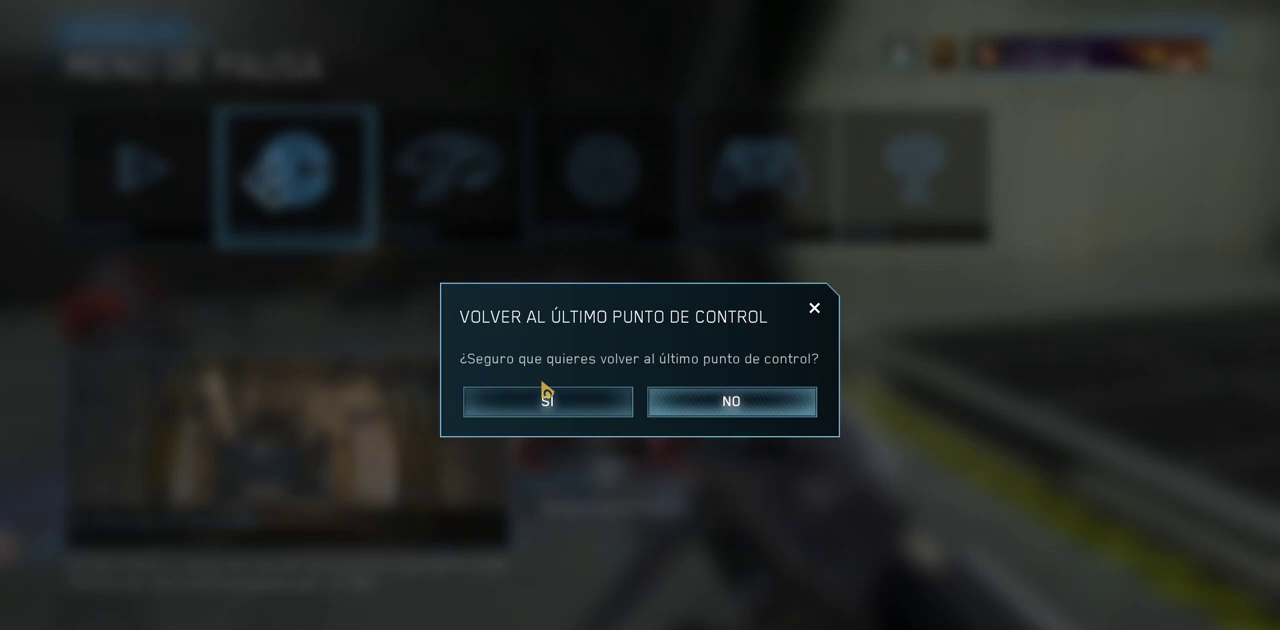
{"keys": [], "mouse": [], "events": [[50, "mouse_left", "down"], [167, "mouse_left", "up"], [250, "mouse_left", "down"], [350, "mouse_left", "up"]]}
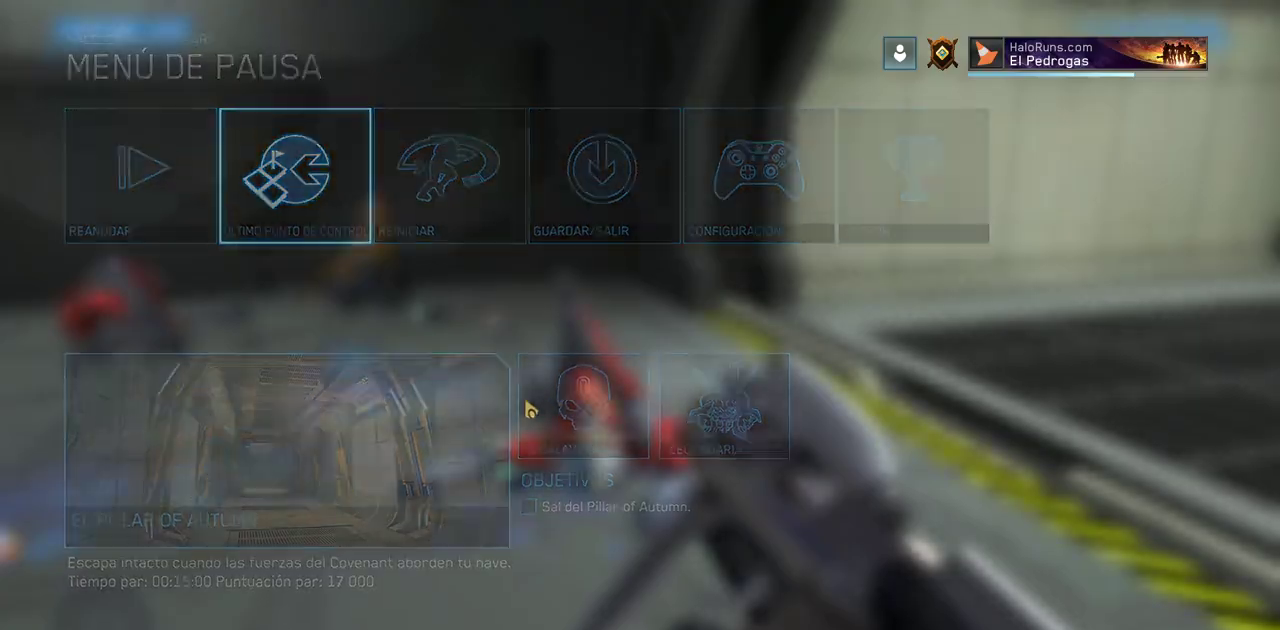
{"keys": ["a"], "mouse": [], "events": [[317, "a", "down"]]}
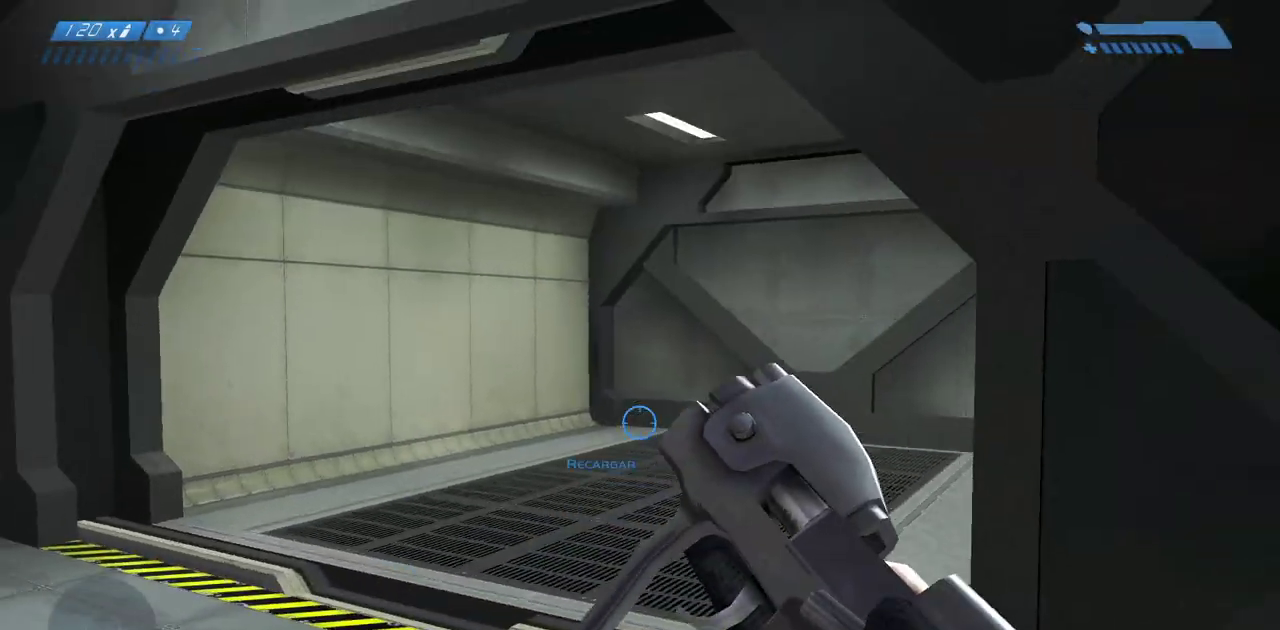
{"keys": ["a", "w"], "mouse": [], "events": [[33, "w", "down"]]}
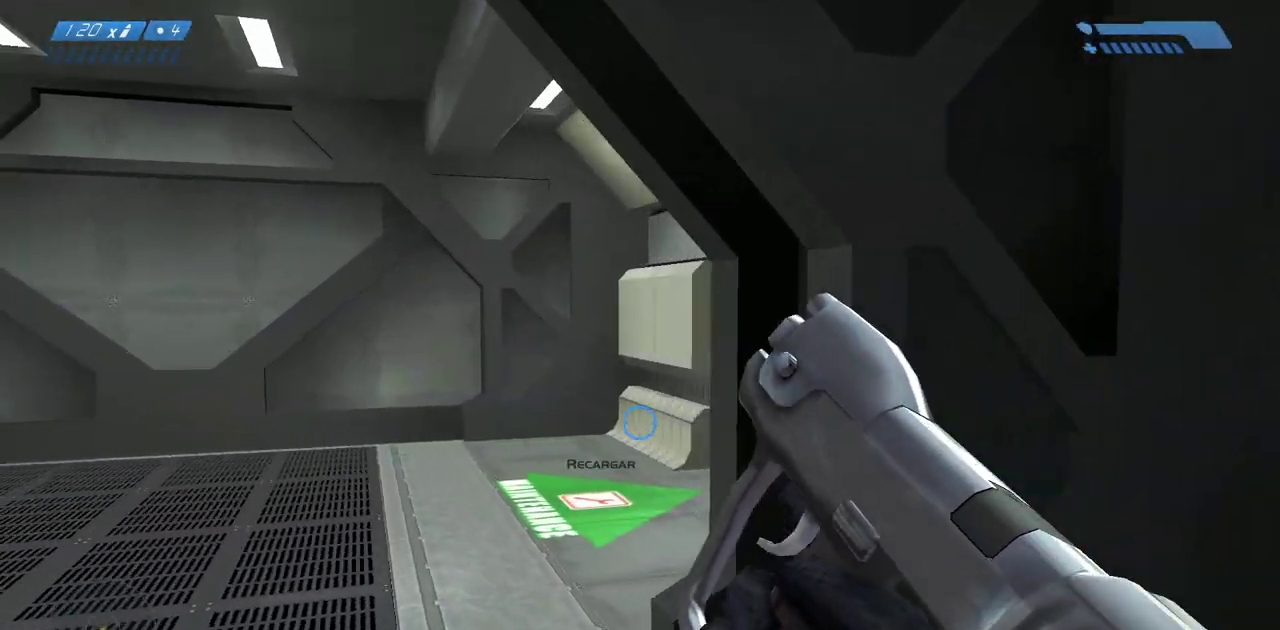
{"keys": ["w"], "mouse": [], "events": [[50, "a", "up"], [217, "mouse_left", "down"], [300, "mouse_left", "up"], [367, "mouse_left", "down"], [467, "mouse_left", "up"]]}
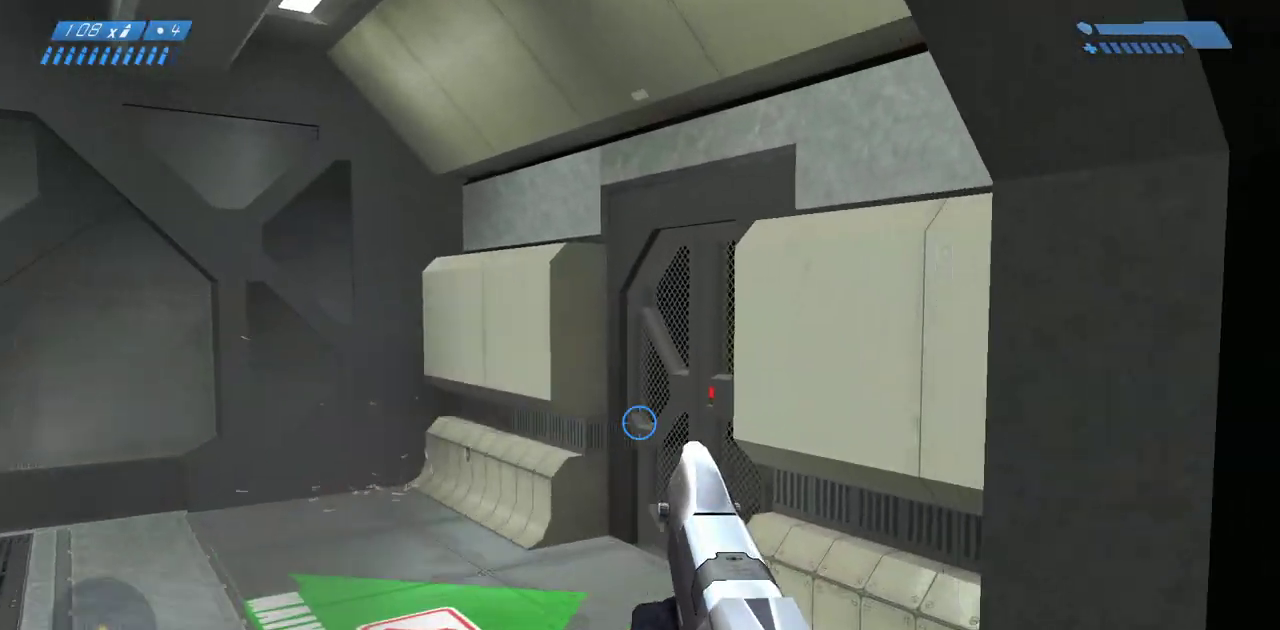
{"keys": ["w"], "mouse": [], "events": [[33, "mouse_left", "down"], [117, "mouse_left", "up"], [217, "mouse_left", "down"], [317, "mouse_left", "up"]]}
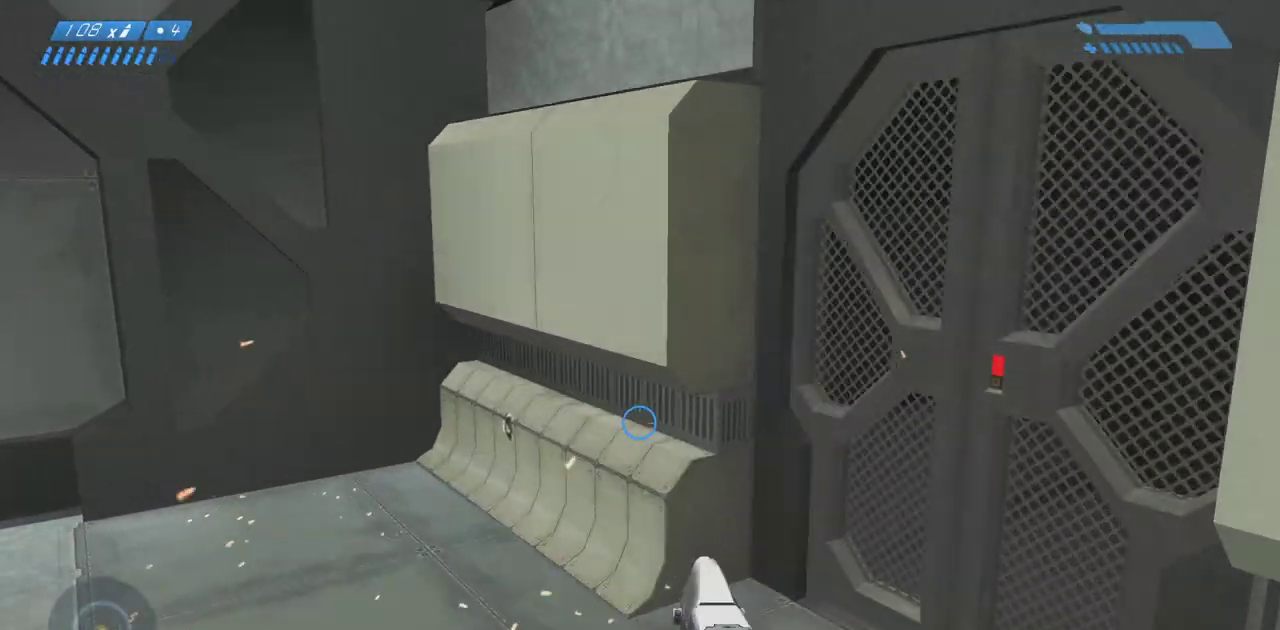
{"keys": [], "mouse": [], "events": [[117, "w", "up"]]}
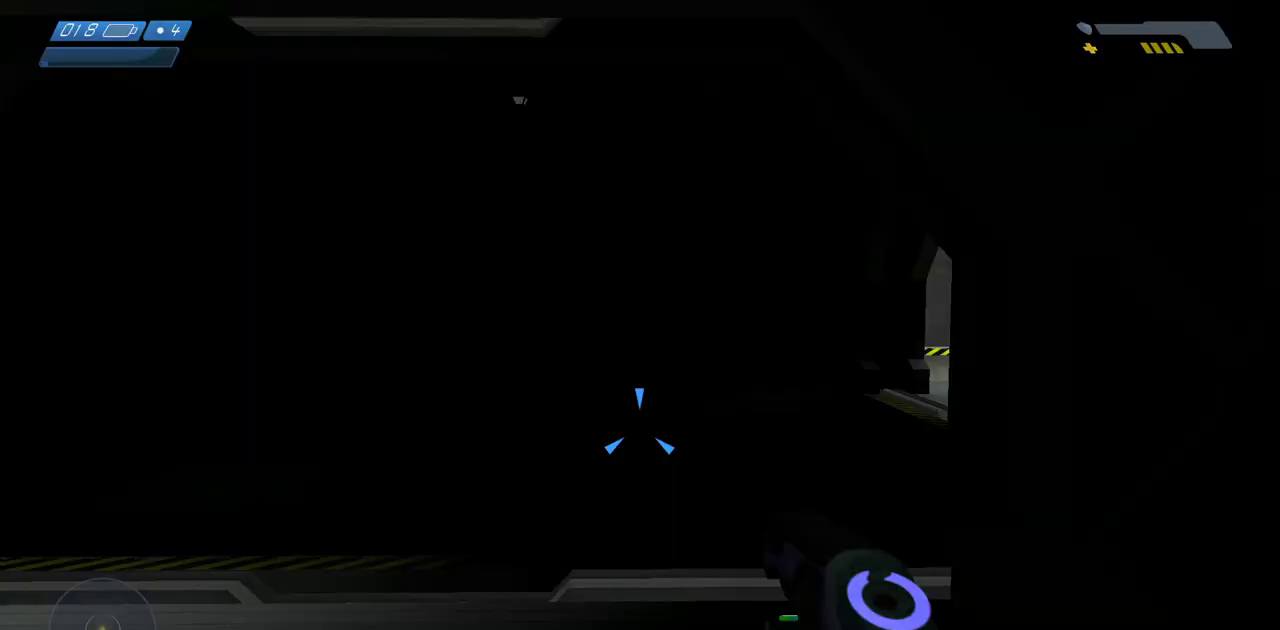
{"keys": ["w"], "mouse": [], "events": [[333, "w", "down"]]}
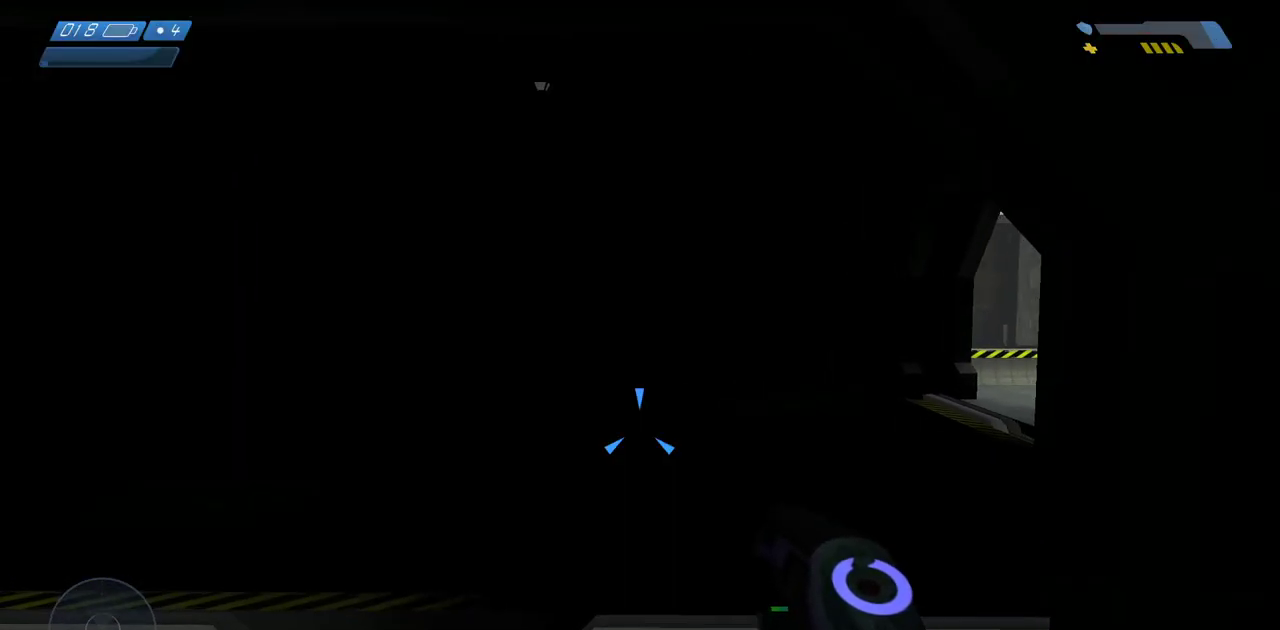
{"keys": ["w"], "mouse": [], "events": [[133, "mouse_wheel", "down"], [250, "mouse_wheel", "up"]]}
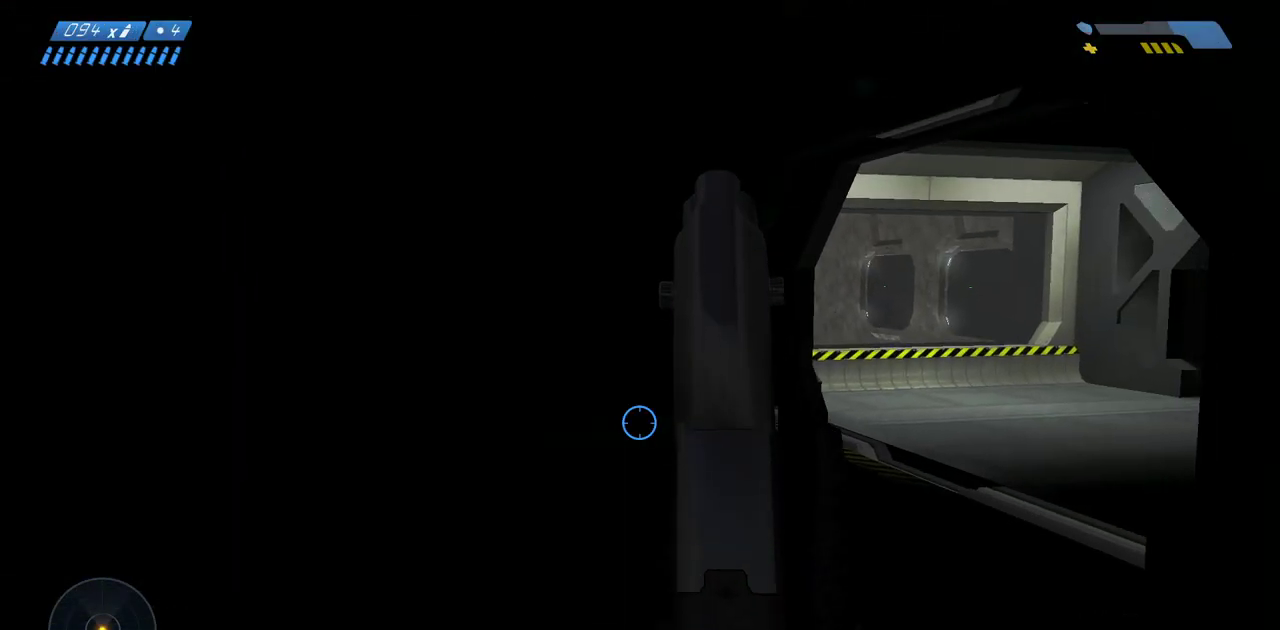
{"keys": ["w"], "mouse": [], "events": []}
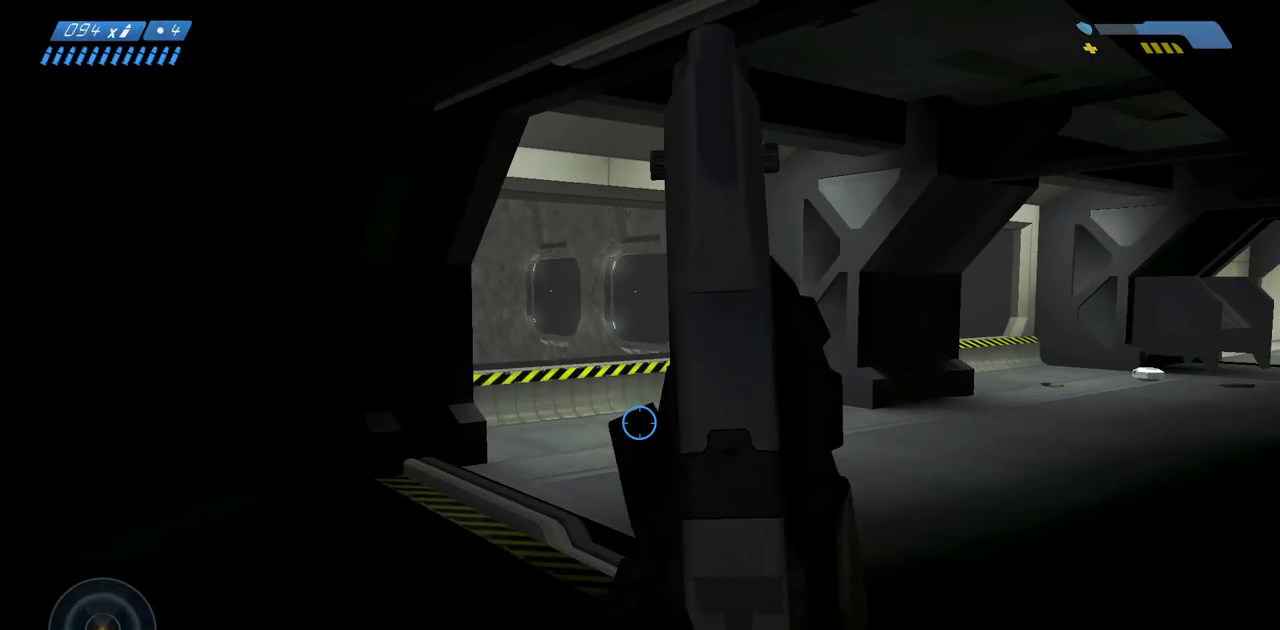
{"keys": ["w"], "mouse": [], "events": []}